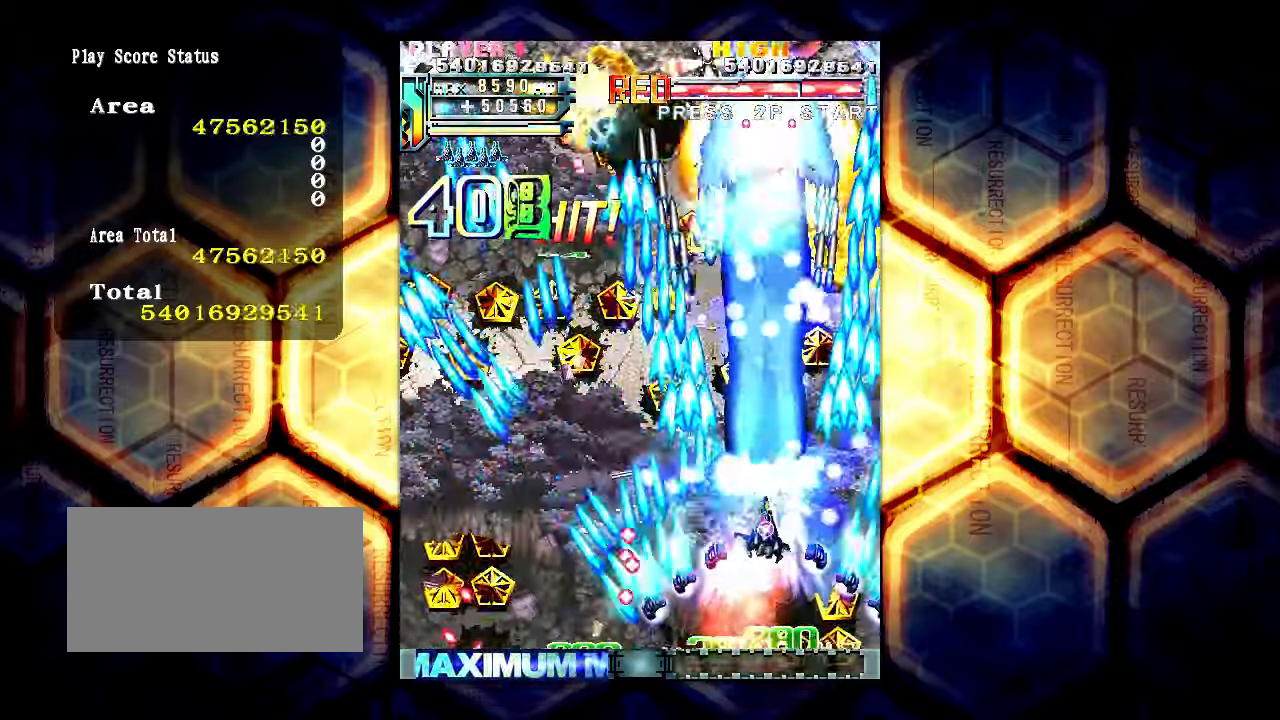
Gameplay with a controller (arcade stick); each line is a JSON object with the inputs held at the frame after it. "events" lists button and stick changes between this image and that frame as [ms after this image, input, new state], when the widget could be followed in between. Not read: L3 R3.
{"buttons": [], "left_stick": "up-right", "events": [[183, "left_stick", "up"], [350, "left_stick", "up-right"]]}
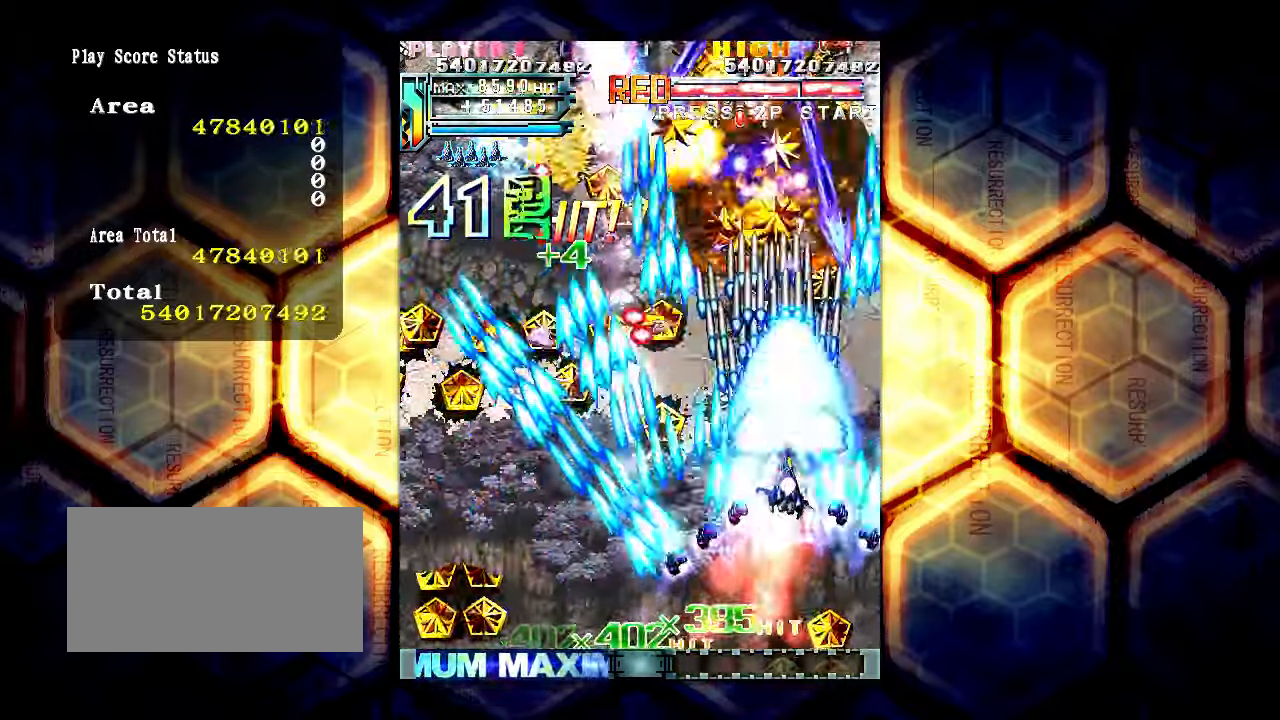
{"buttons": [], "left_stick": "up-right", "events": [[133, "left_stick", "up"], [367, "left_stick", "up-right"]]}
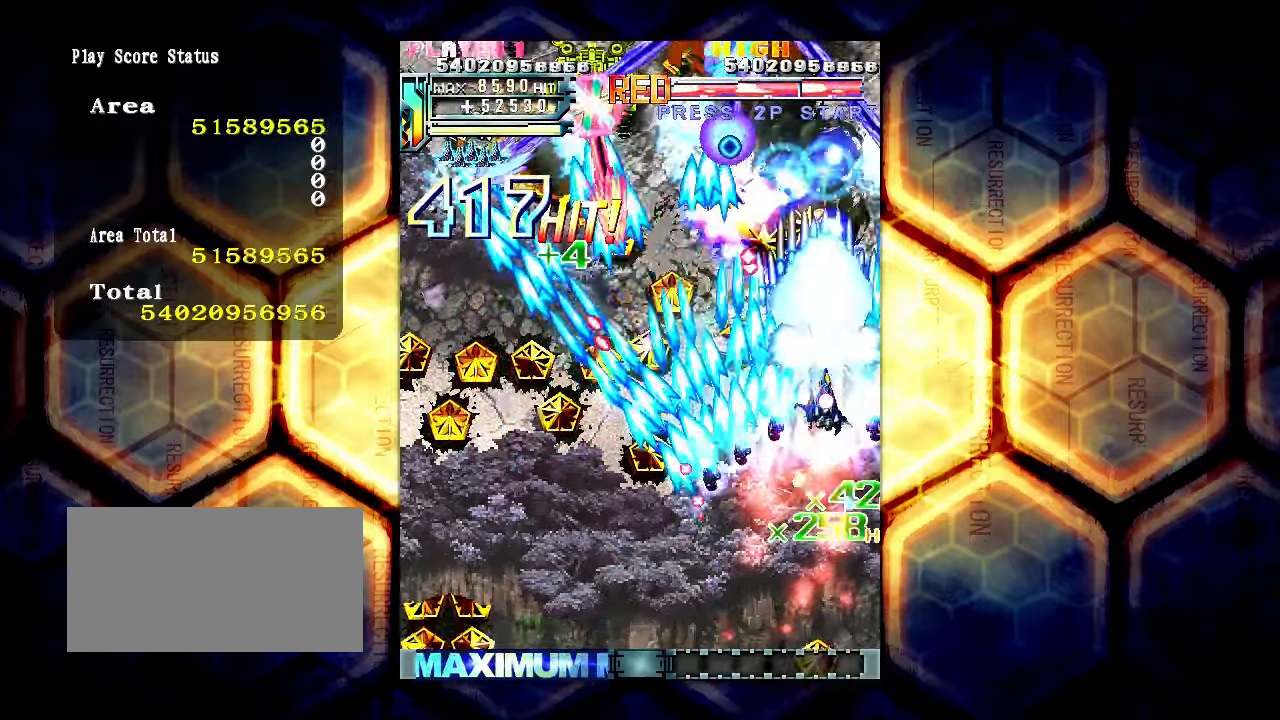
{"buttons": [], "left_stick": "up", "events": [[17, "left_stick", "up"], [267, "left_stick", "up-right"], [384, "left_stick", "up"]]}
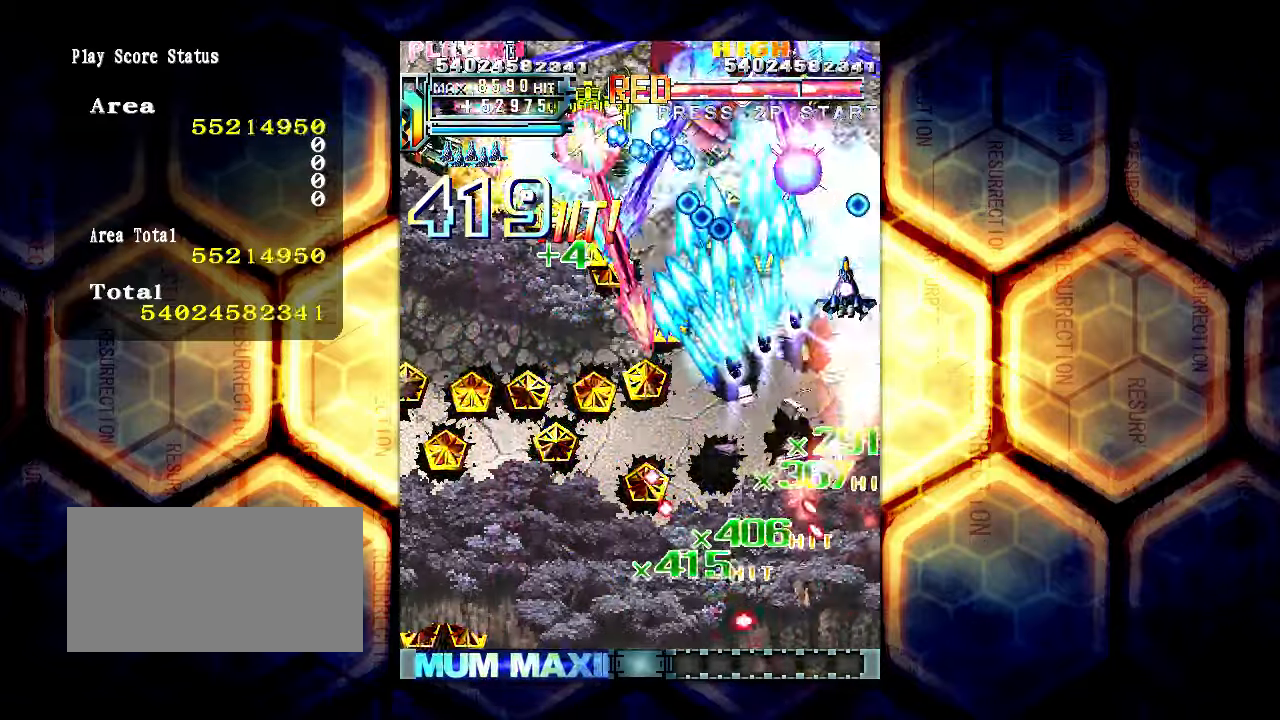
{"buttons": [], "left_stick": "right", "events": [[100, "left_stick", "center"], [184, "left_stick", "left"], [317, "left_stick", "center"], [400, "left_stick", "right"]]}
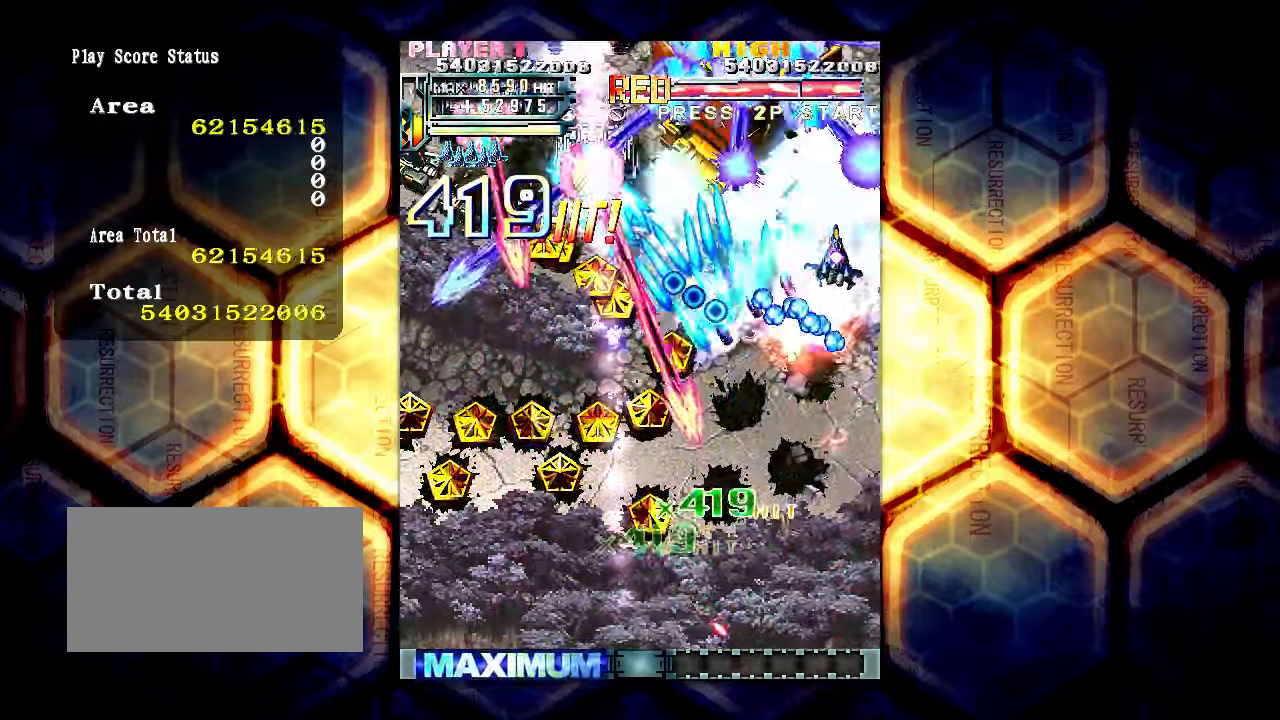
{"buttons": [], "left_stick": "up-left", "events": [[34, "left_stick", "up"], [217, "left_stick", "up-left"]]}
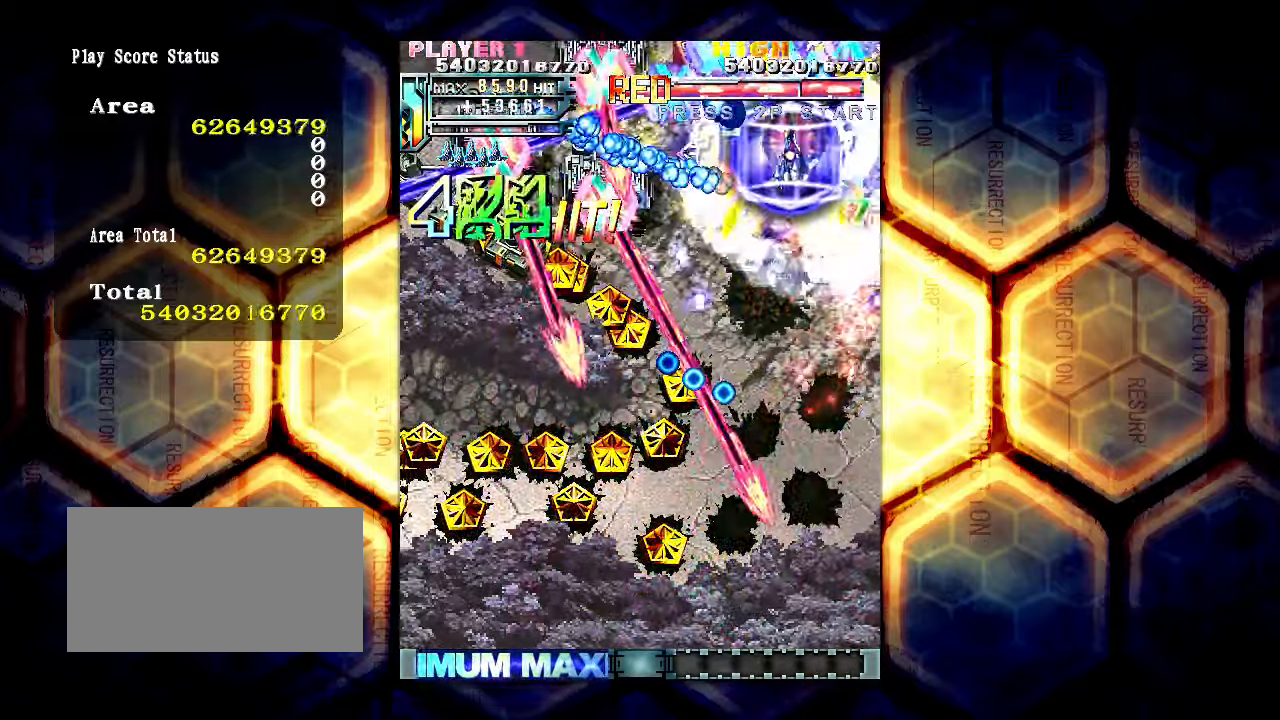
{"buttons": [], "left_stick": "right", "events": [[67, "left_stick", "up"], [184, "left_stick", "up-left"], [334, "left_stick", "center"], [434, "left_stick", "right"]]}
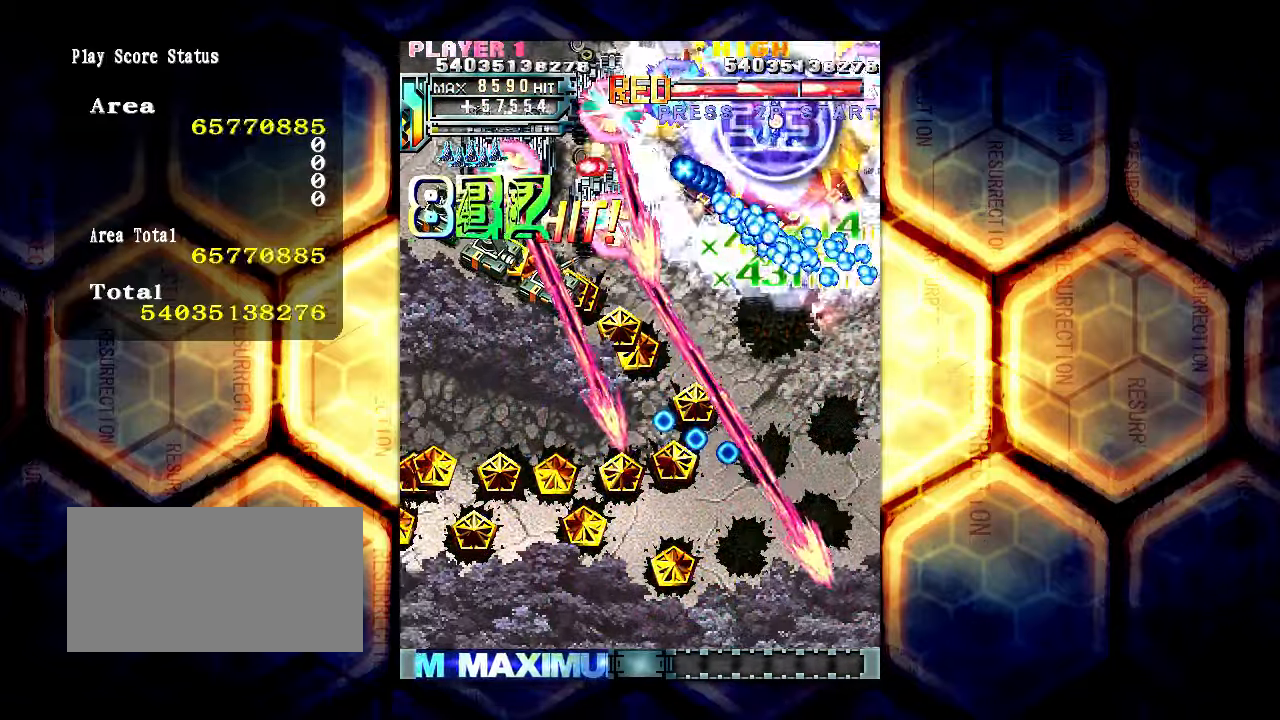
{"buttons": [], "left_stick": "center", "events": [[34, "left_stick", "down-right"], [184, "left_stick", "center"], [334, "left_stick", "down"], [434, "left_stick", "center"]]}
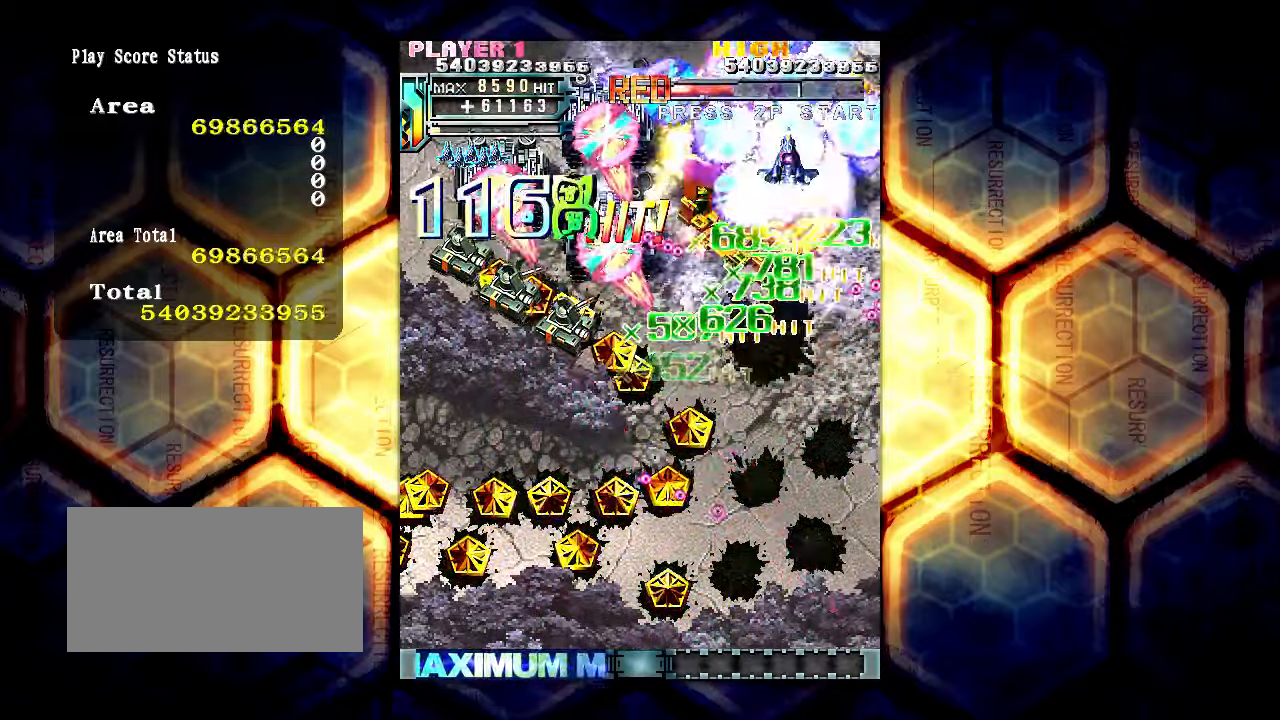
{"buttons": [], "left_stick": "up-left", "events": [[134, "left_stick", "right"], [267, "left_stick", "left"], [467, "left_stick", "up-left"]]}
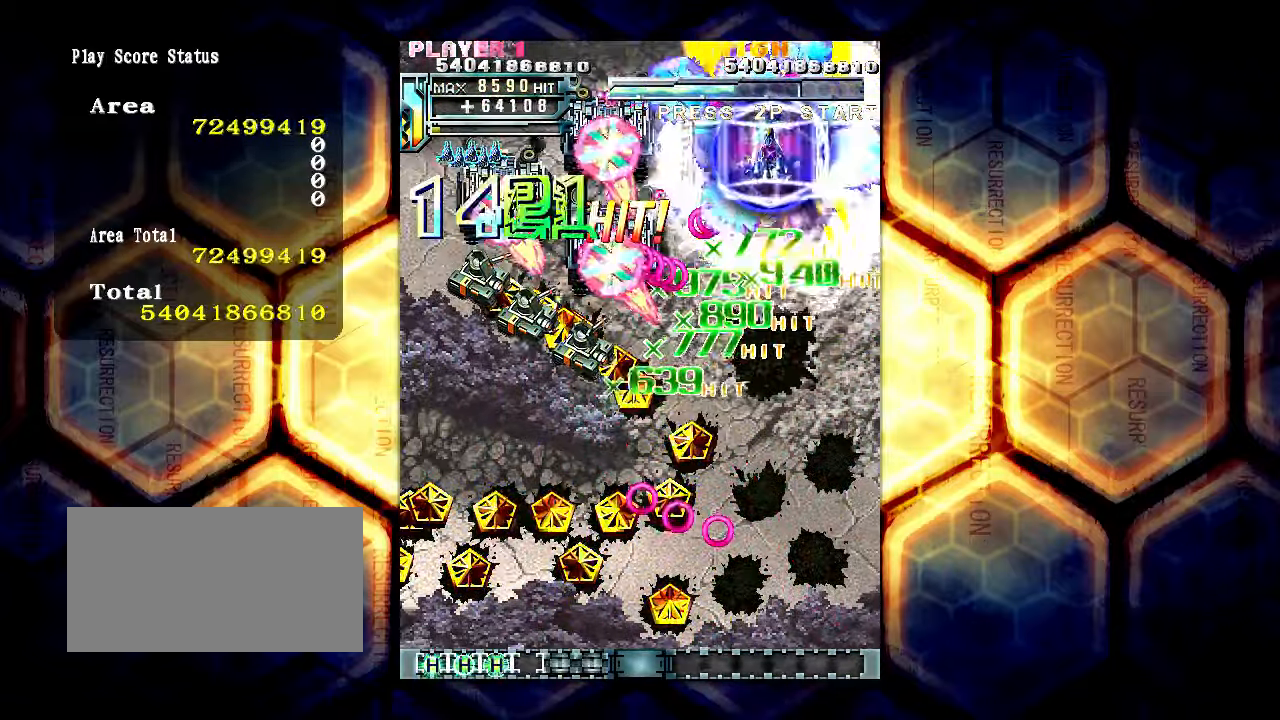
{"buttons": [], "left_stick": "down-right", "events": [[67, "left_stick", "center"], [334, "left_stick", "down"], [400, "left_stick", "down-right"]]}
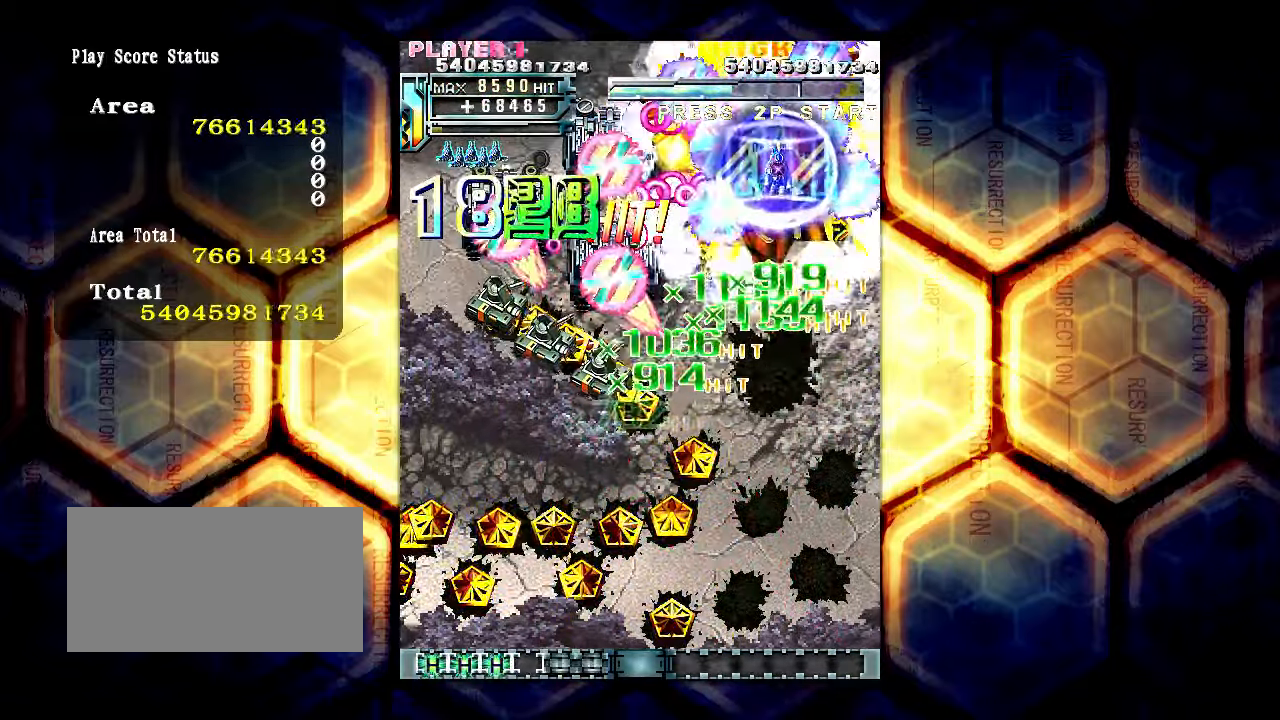
{"buttons": [], "left_stick": "center", "events": [[34, "left_stick", "center"], [167, "left_stick", "down"], [267, "left_stick", "center"], [367, "left_stick", "down"], [500, "left_stick", "center"]]}
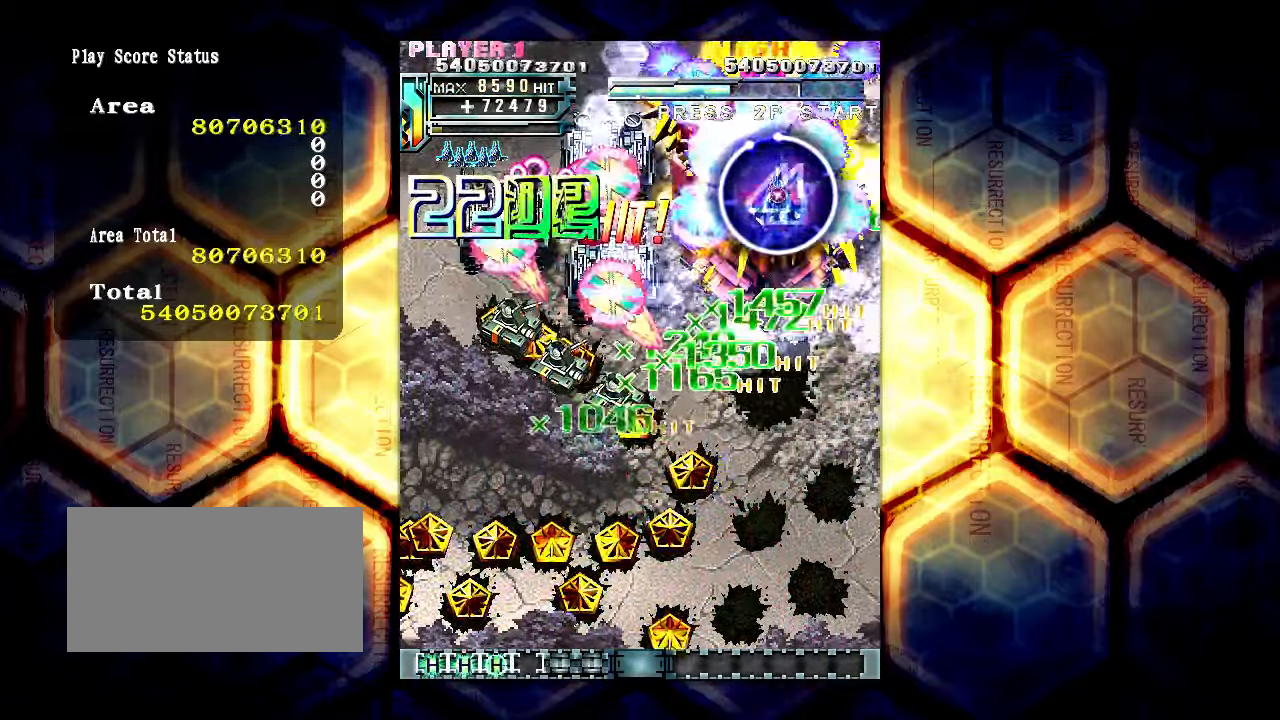
{"buttons": [], "left_stick": "center", "events": [[67, "left_stick", "down"], [200, "left_stick", "center"]]}
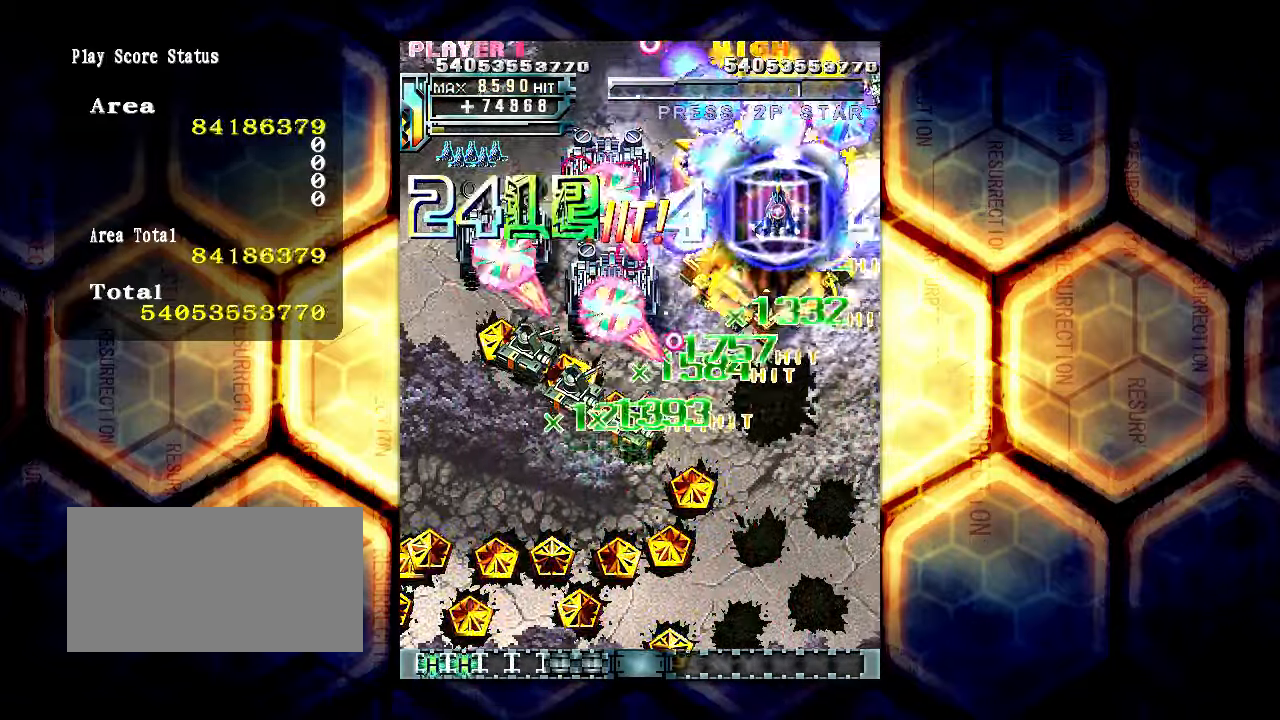
{"buttons": [], "left_stick": "center", "events": [[150, "left_stick", "up"], [250, "left_stick", "up-left"], [483, "left_stick", "center"]]}
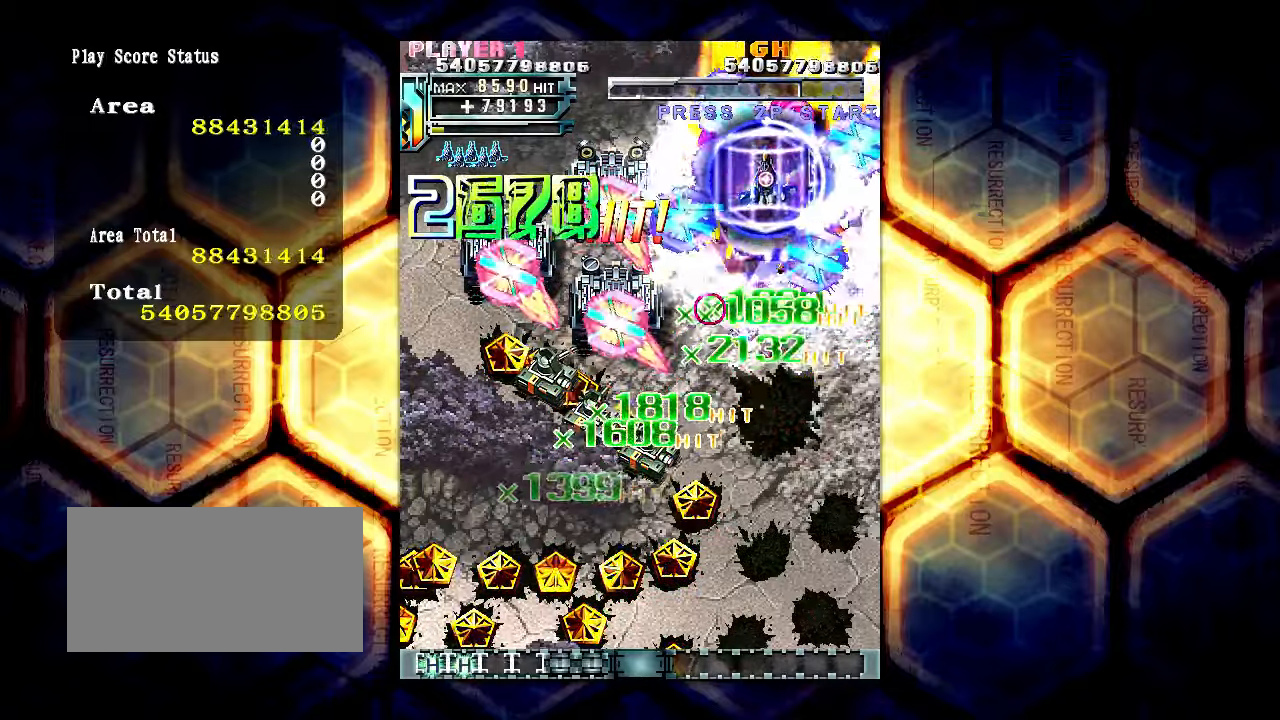
{"buttons": [], "left_stick": "center", "events": [[183, "left_stick", "down"], [450, "left_stick", "center"]]}
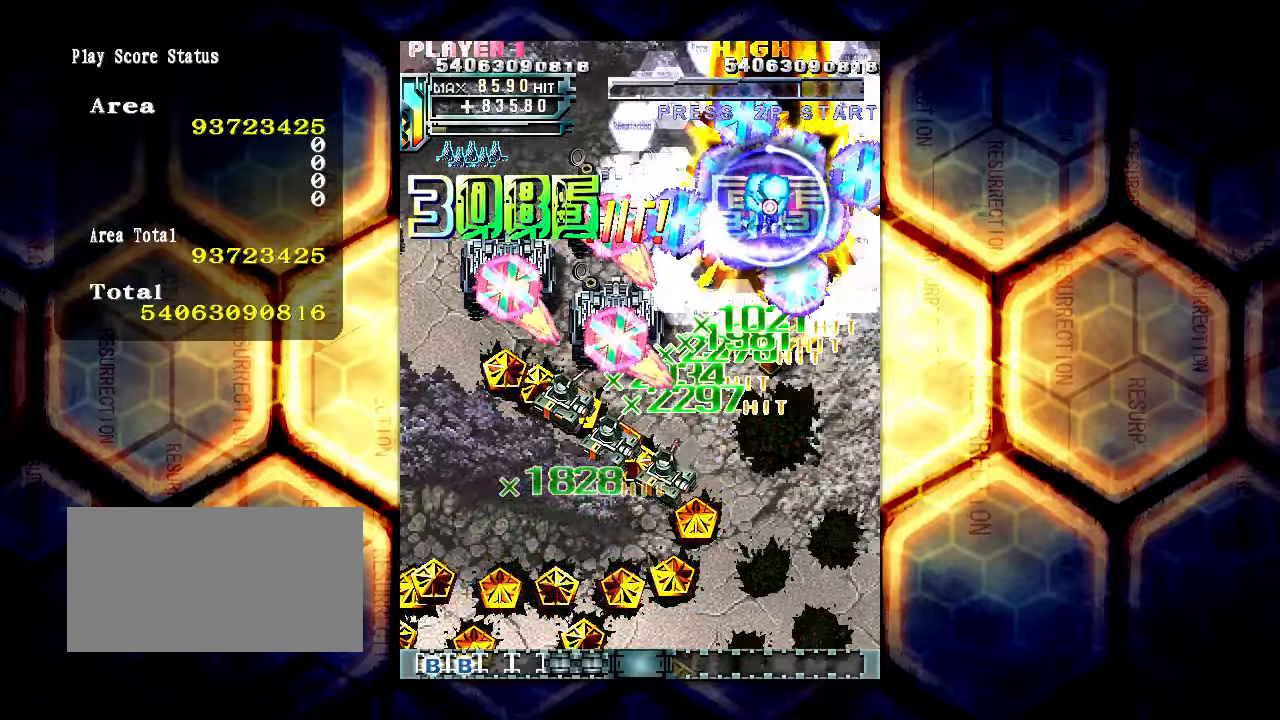
{"buttons": [], "left_stick": "down", "events": [[83, "left_stick", "down"], [183, "left_stick", "down-right"], [350, "left_stick", "center"], [416, "left_stick", "down"]]}
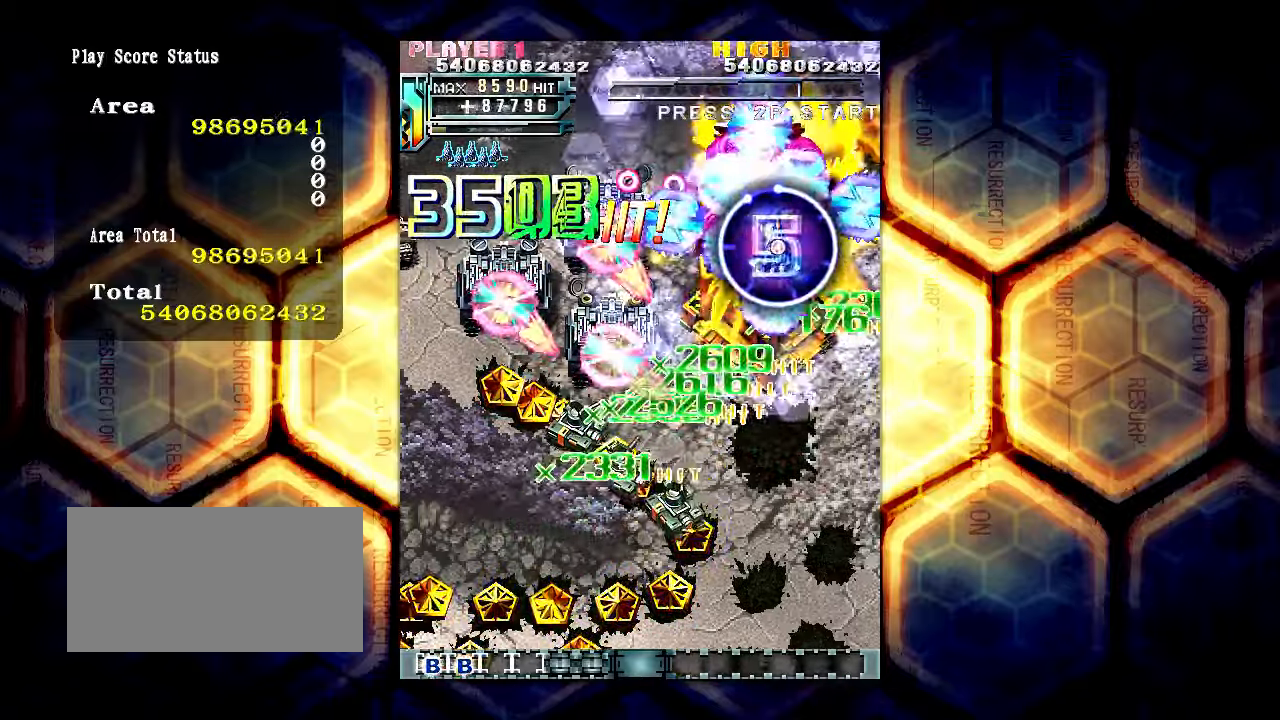
{"buttons": [], "left_stick": "up", "events": [[166, "left_stick", "center"], [433, "left_stick", "up"]]}
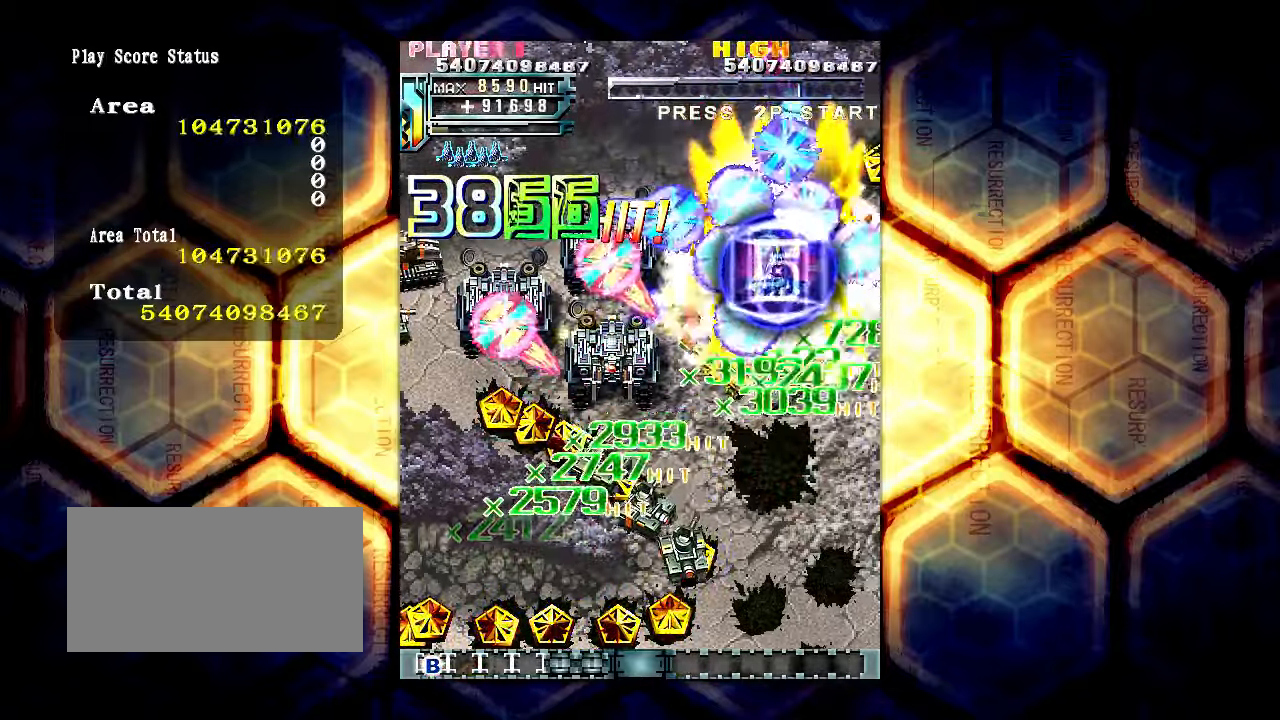
{"buttons": [], "left_stick": "center", "events": [[33, "left_stick", "up-left"], [200, "left_stick", "center"]]}
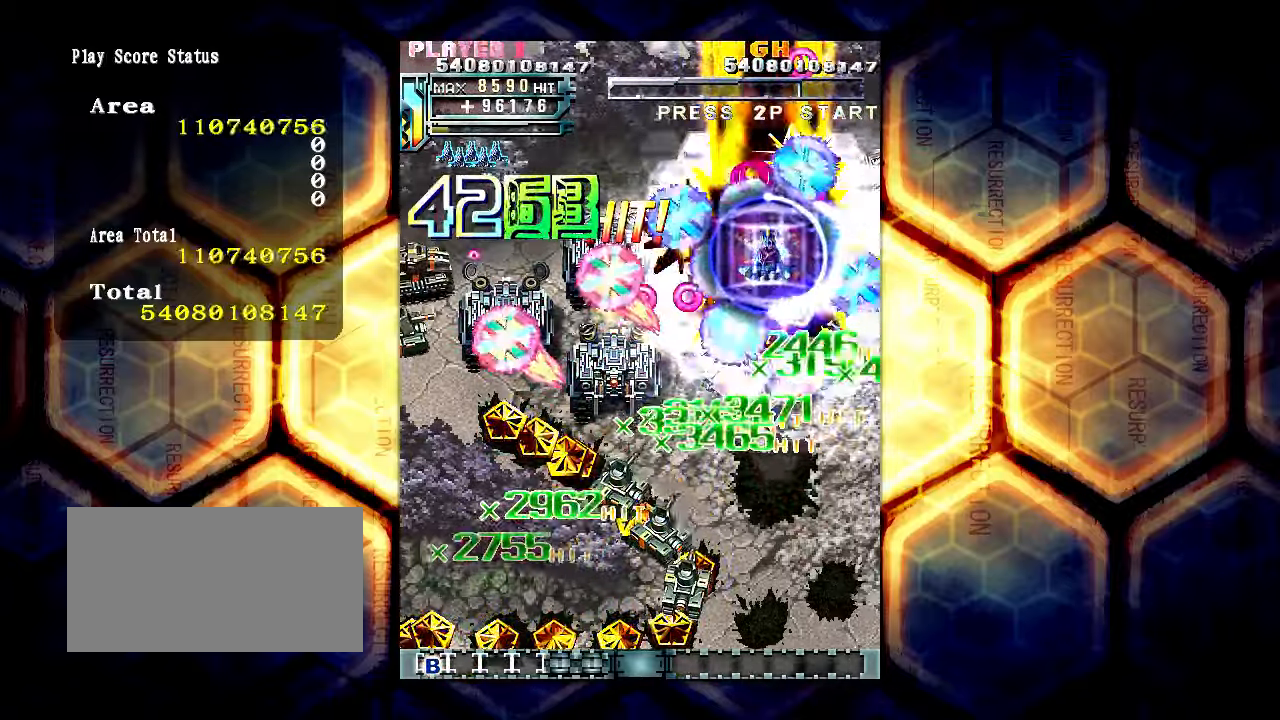
{"buttons": [], "left_stick": "center", "events": [[133, "left_stick", "down"], [300, "left_stick", "center"], [400, "left_stick", "down"], [500, "left_stick", "center"]]}
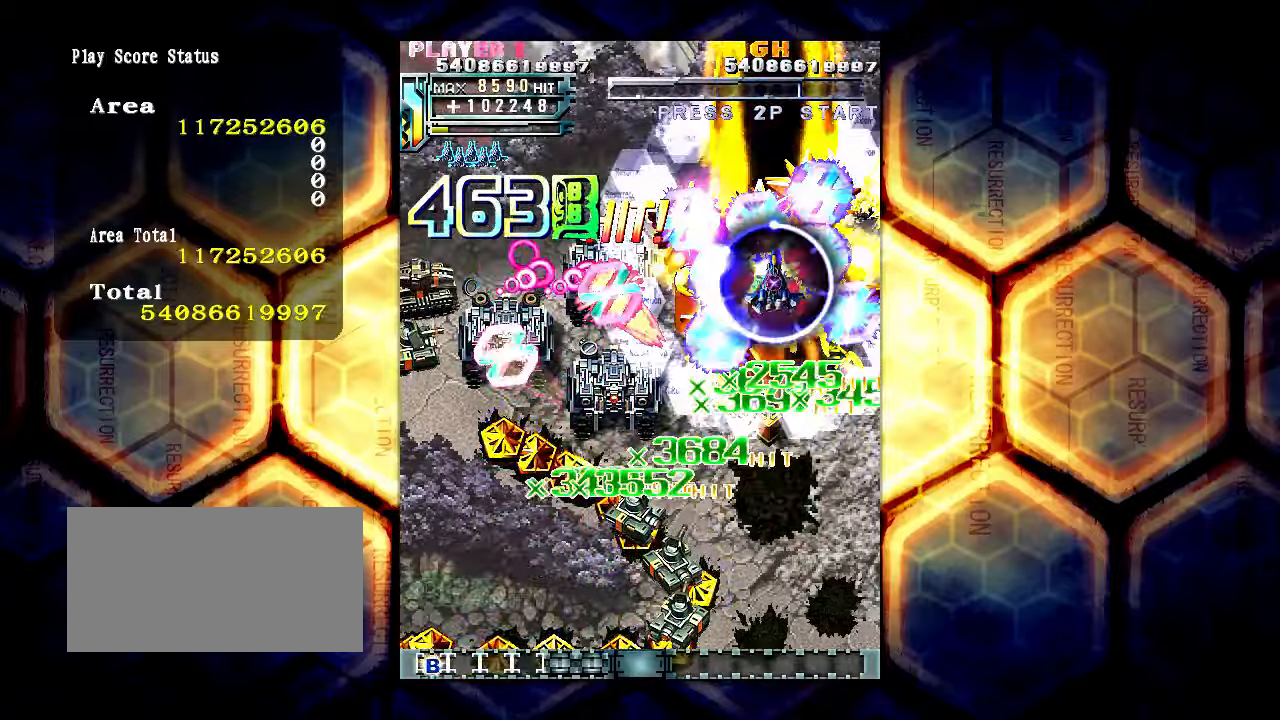
{"buttons": [], "left_stick": "down", "events": [[100, "left_stick", "down"], [166, "left_stick", "center"], [266, "left_stick", "down"], [333, "left_stick", "center"], [433, "left_stick", "down"]]}
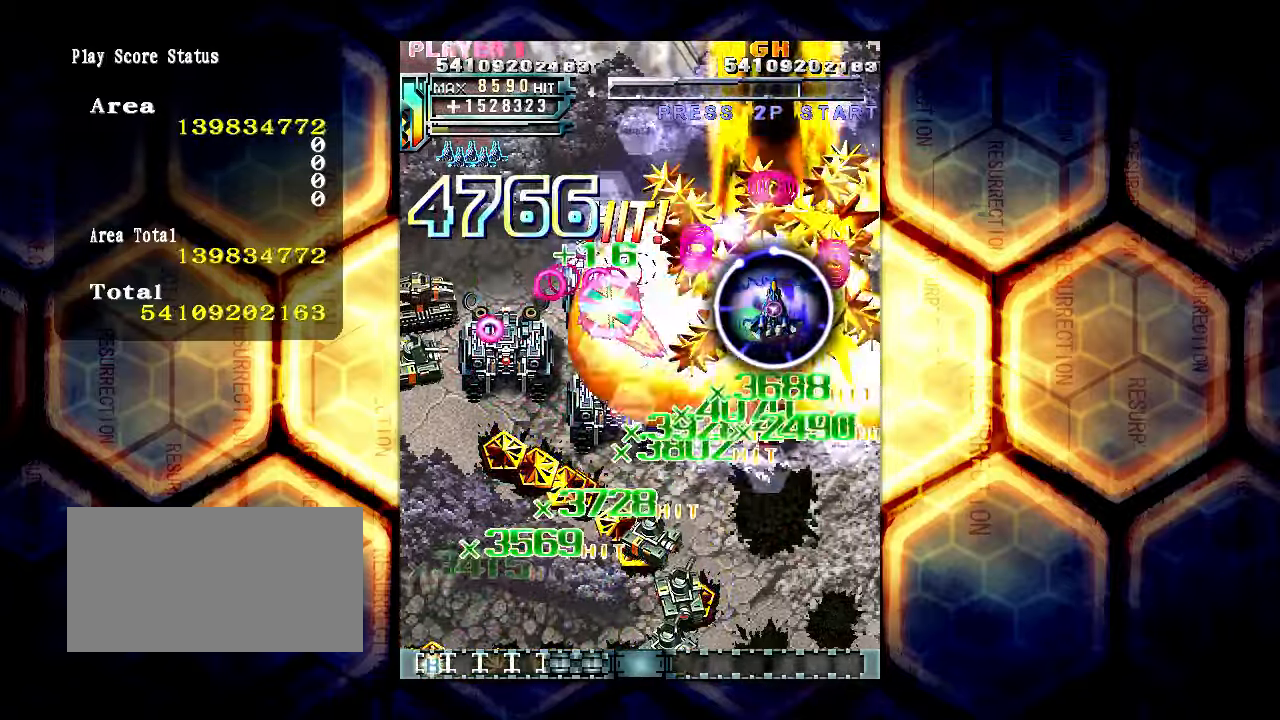
{"buttons": [], "left_stick": "down", "events": [[100, "left_stick", "down-right"], [266, "left_stick", "down"]]}
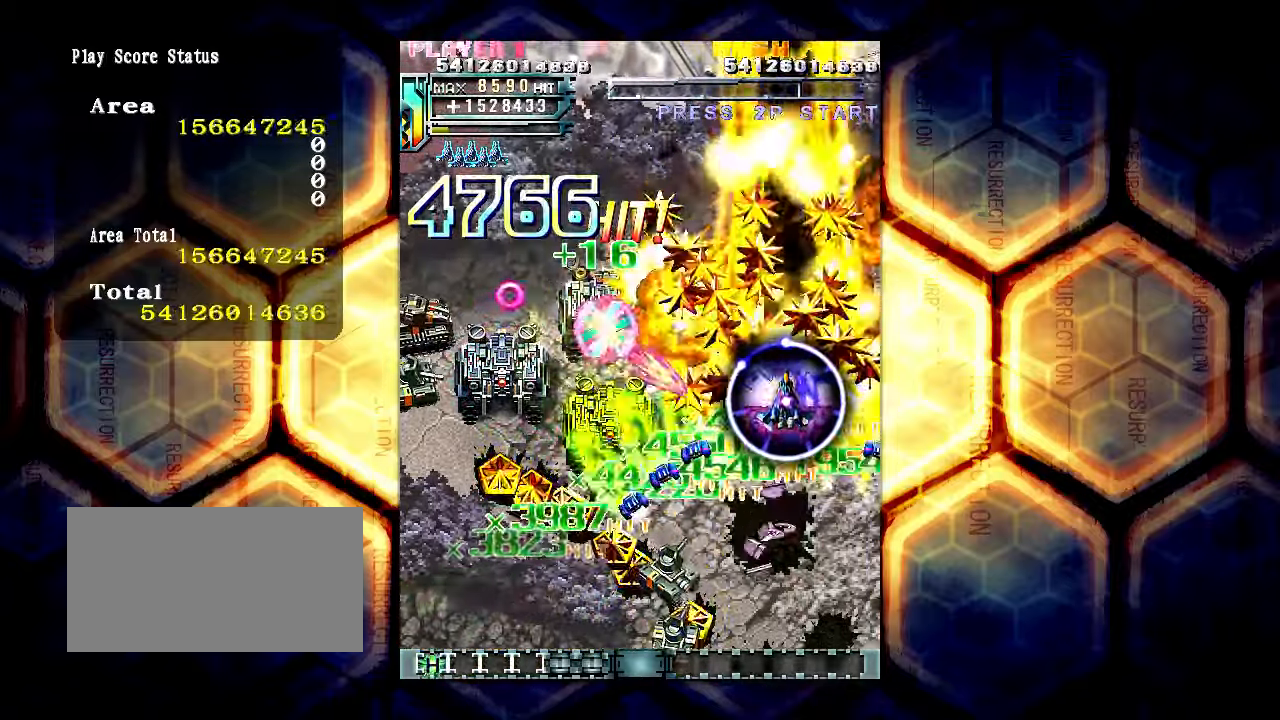
{"buttons": [], "left_stick": "down", "events": []}
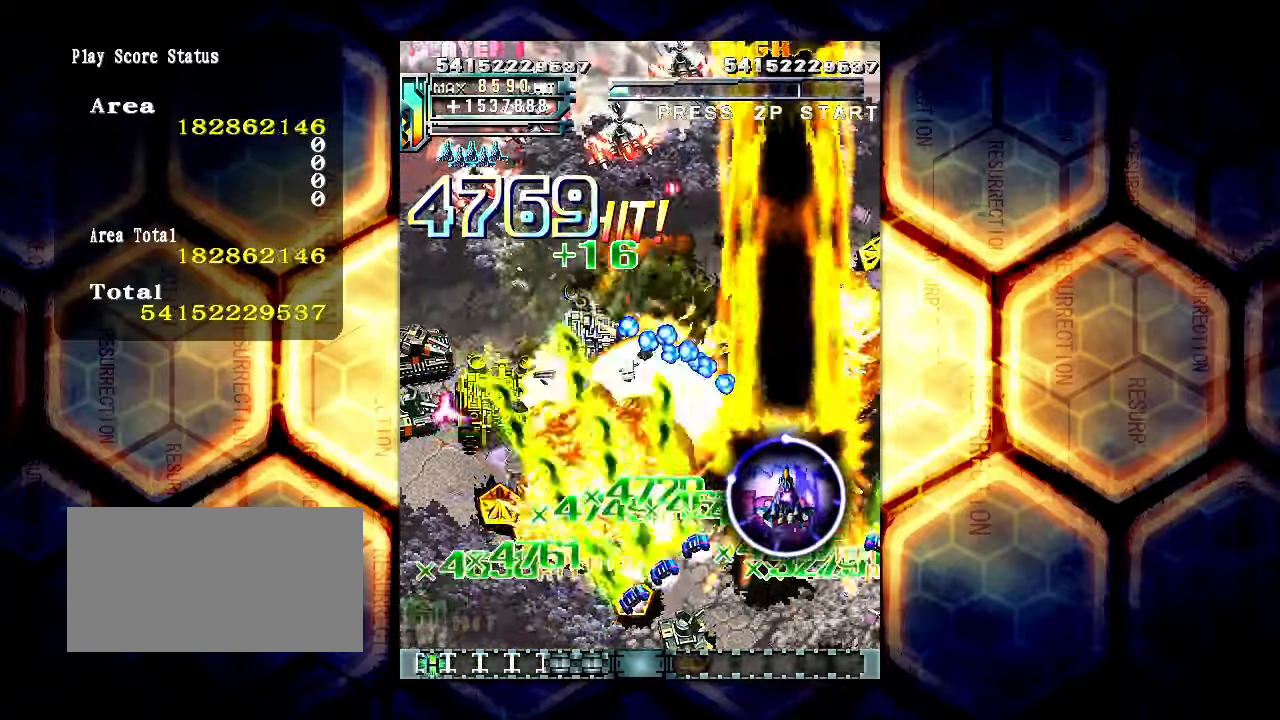
{"buttons": [], "left_stick": "down-left", "events": [[83, "left_stick", "down-left"]]}
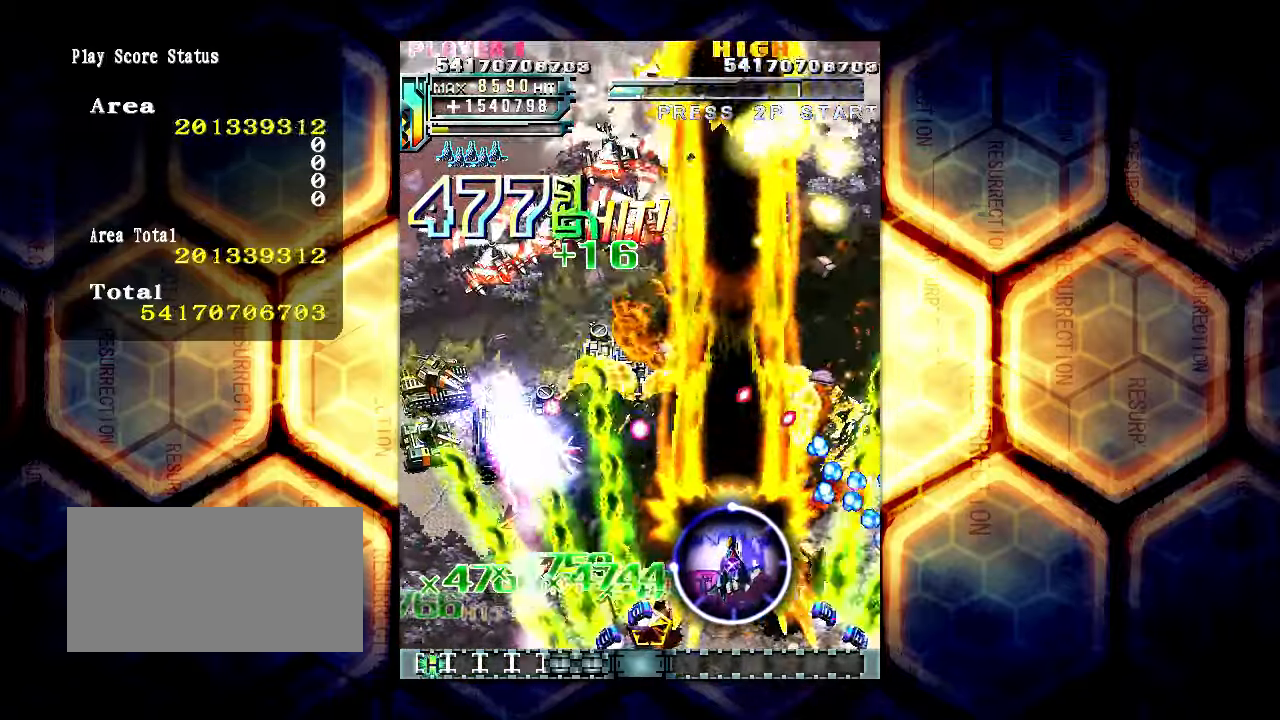
{"buttons": [], "left_stick": "down-left", "events": []}
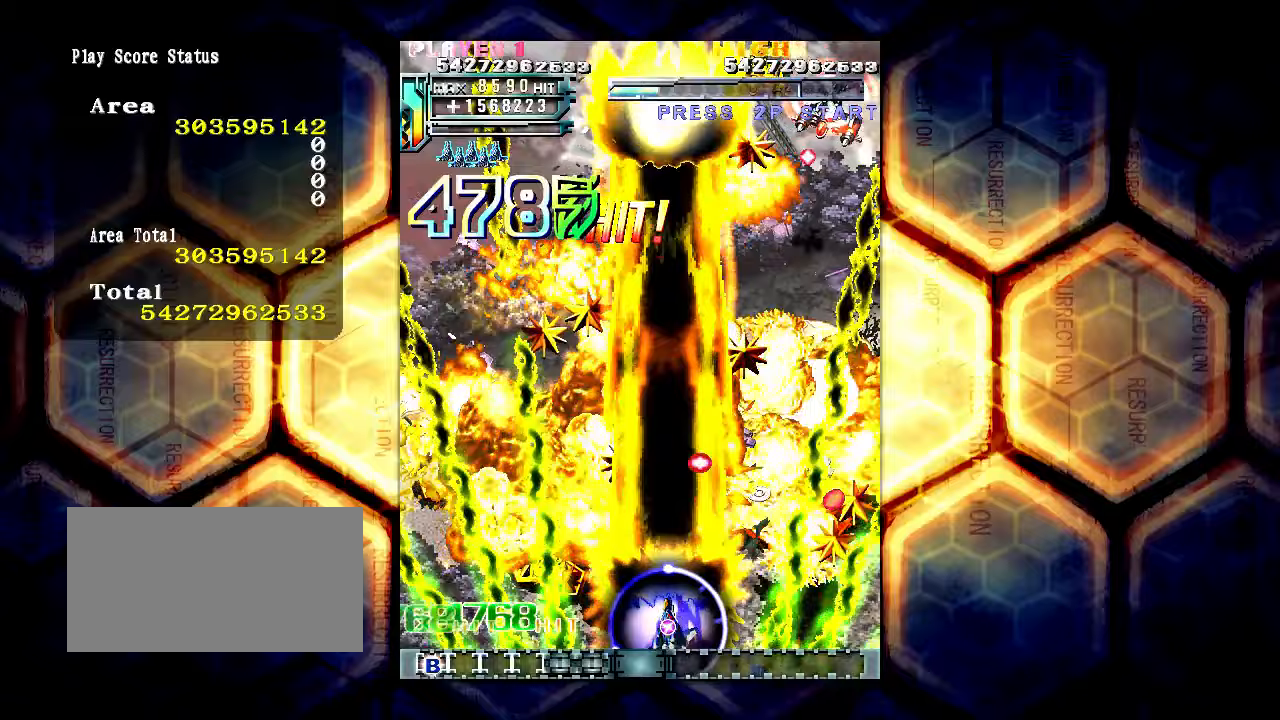
{"buttons": [], "left_stick": "left", "events": [[233, "left_stick", "left"]]}
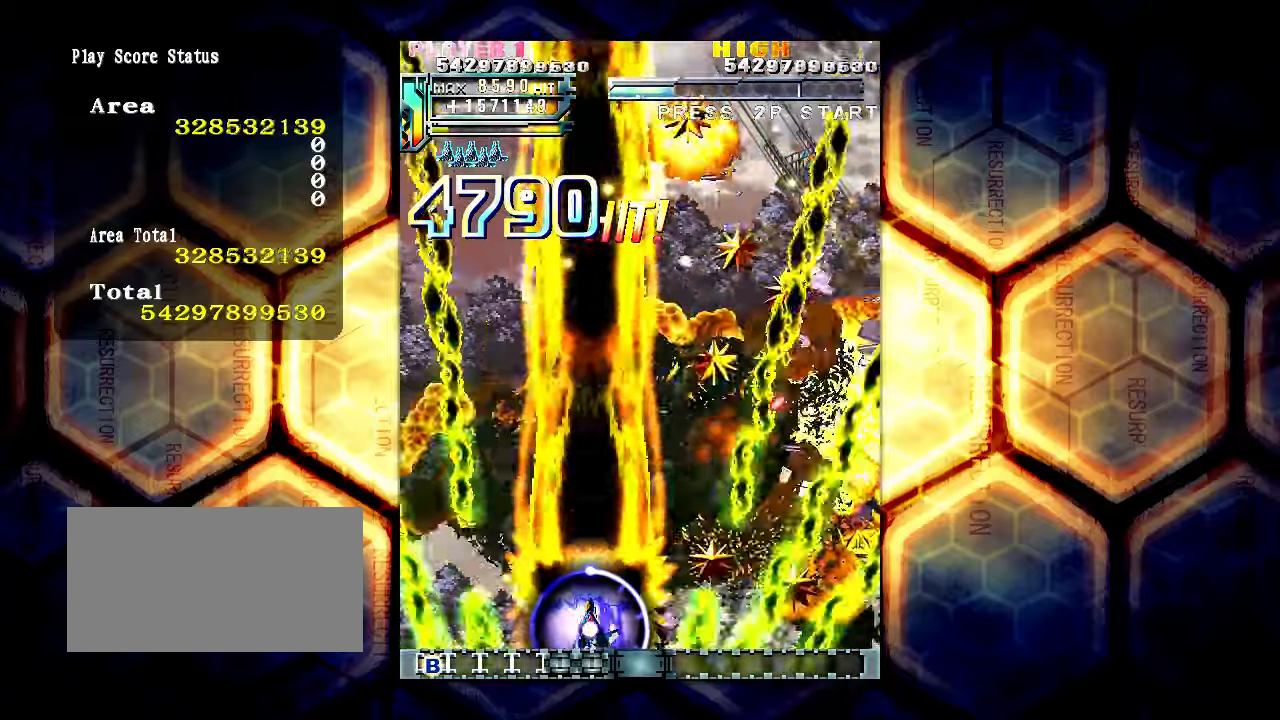
{"buttons": [], "left_stick": "left", "events": []}
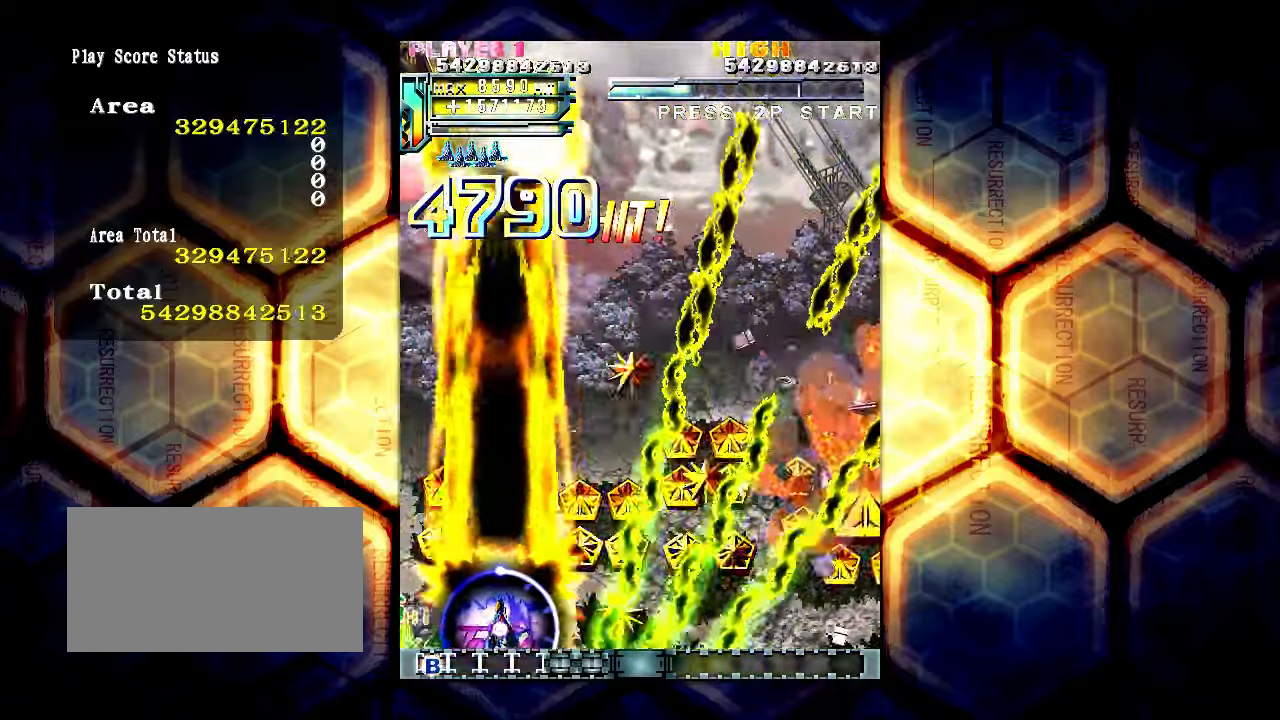
{"buttons": [], "left_stick": "center", "events": [[117, "left_stick", "center"]]}
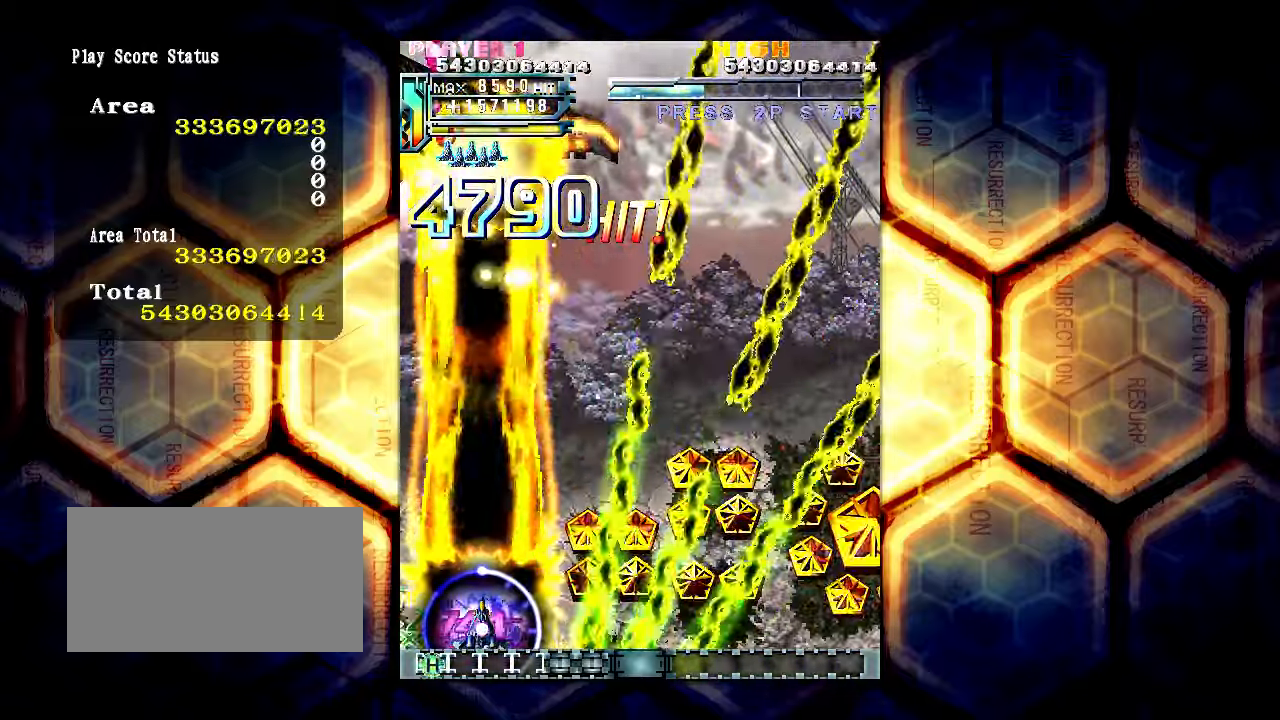
{"buttons": [], "left_stick": "center", "events": [[267, "left_stick", "right"], [367, "left_stick", "center"]]}
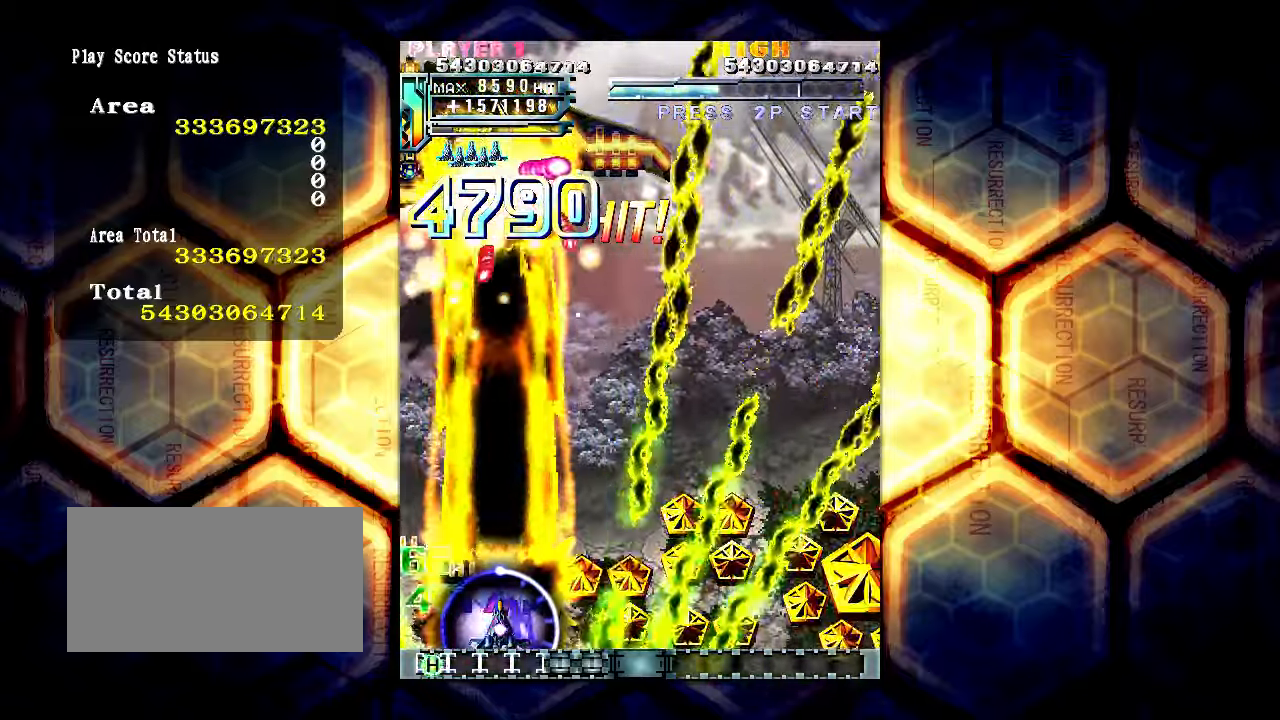
{"buttons": [], "left_stick": "center", "events": [[183, "left_stick", "right"], [267, "left_stick", "center"]]}
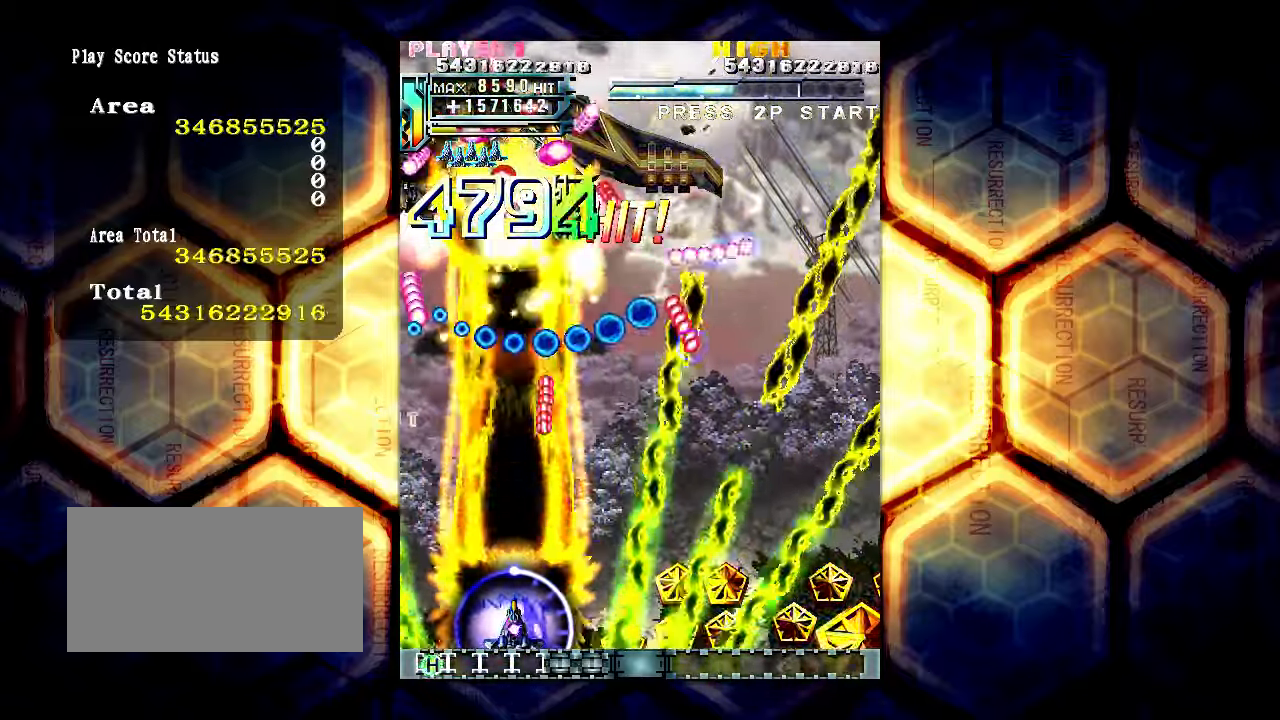
{"buttons": [], "left_stick": "center", "events": []}
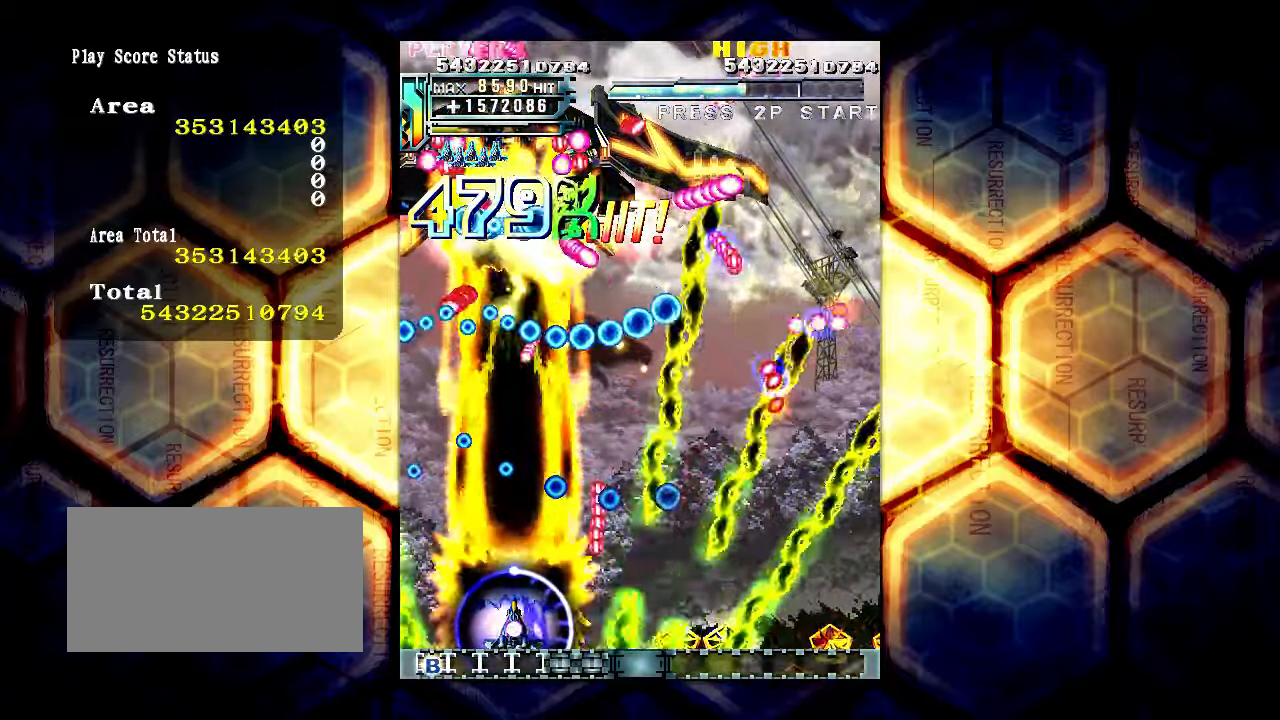
{"buttons": [], "left_stick": "center", "events": [[117, "left_stick", "left"], [217, "left_stick", "center"]]}
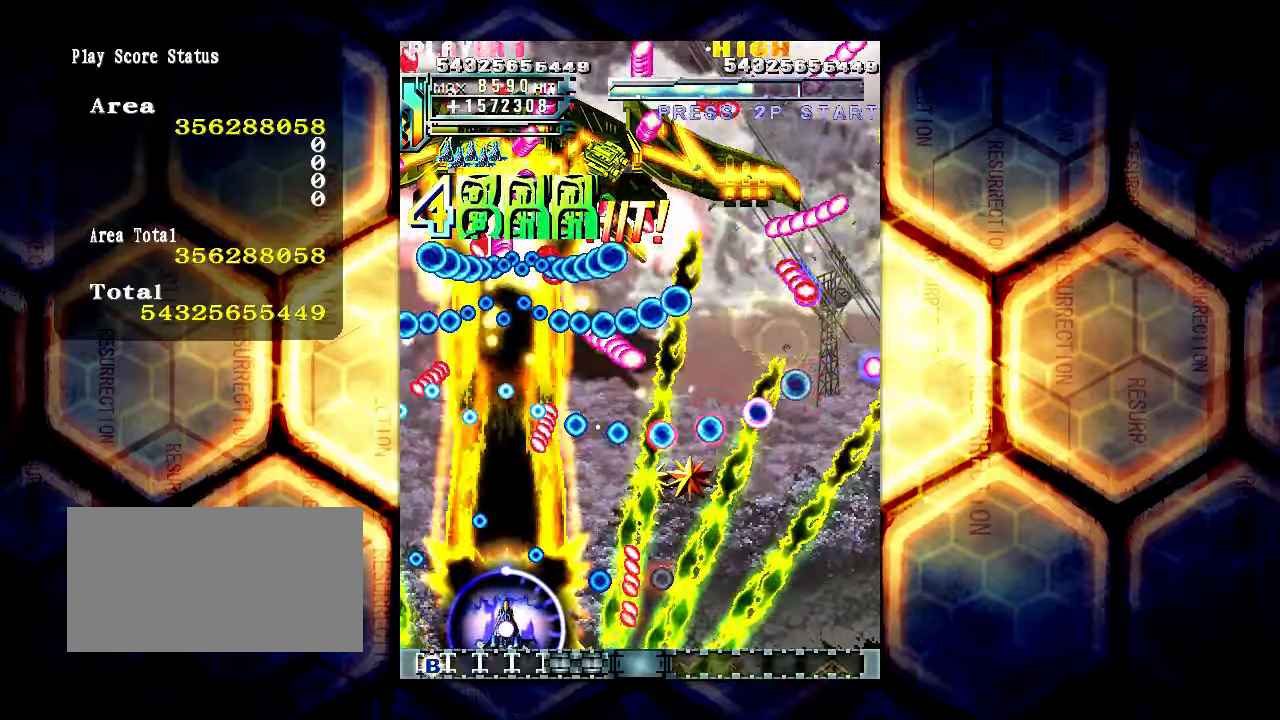
{"buttons": [], "left_stick": "center", "events": [[217, "left_stick", "right"], [417, "left_stick", "center"]]}
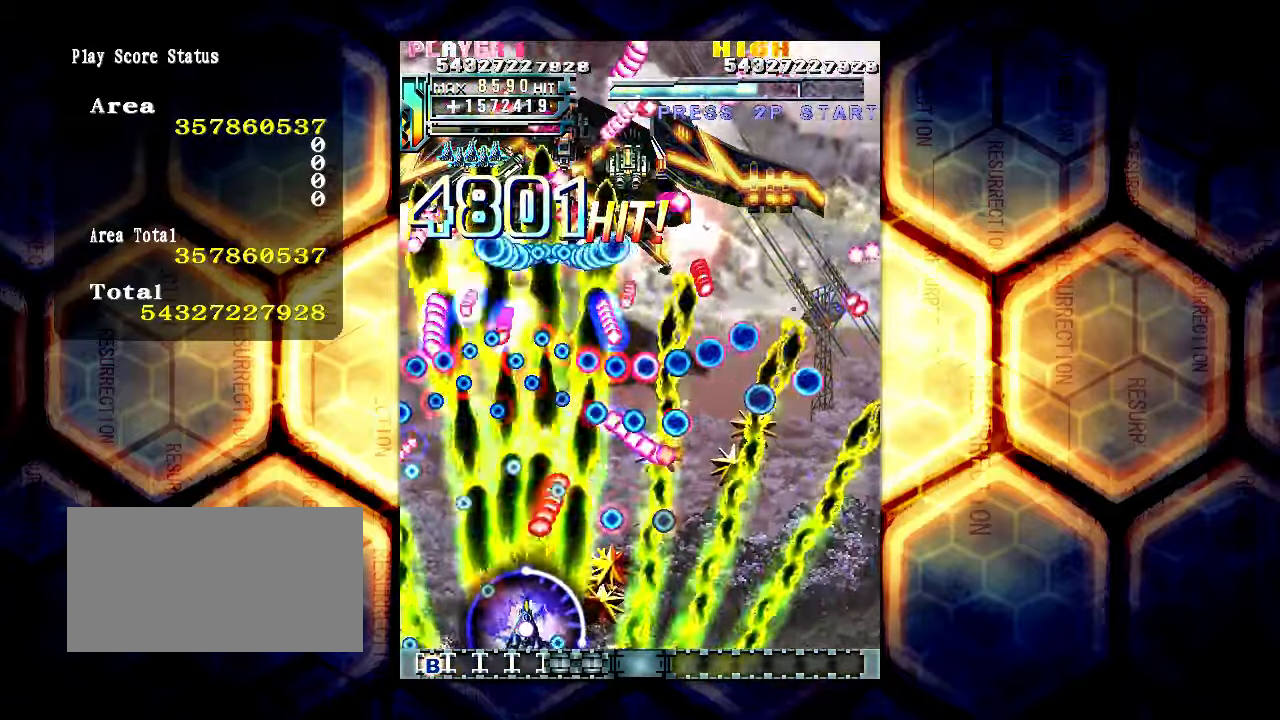
{"buttons": [], "left_stick": "up-right", "events": [[83, "left_stick", "right"], [150, "left_stick", "center"], [417, "left_stick", "up"], [483, "left_stick", "up-right"]]}